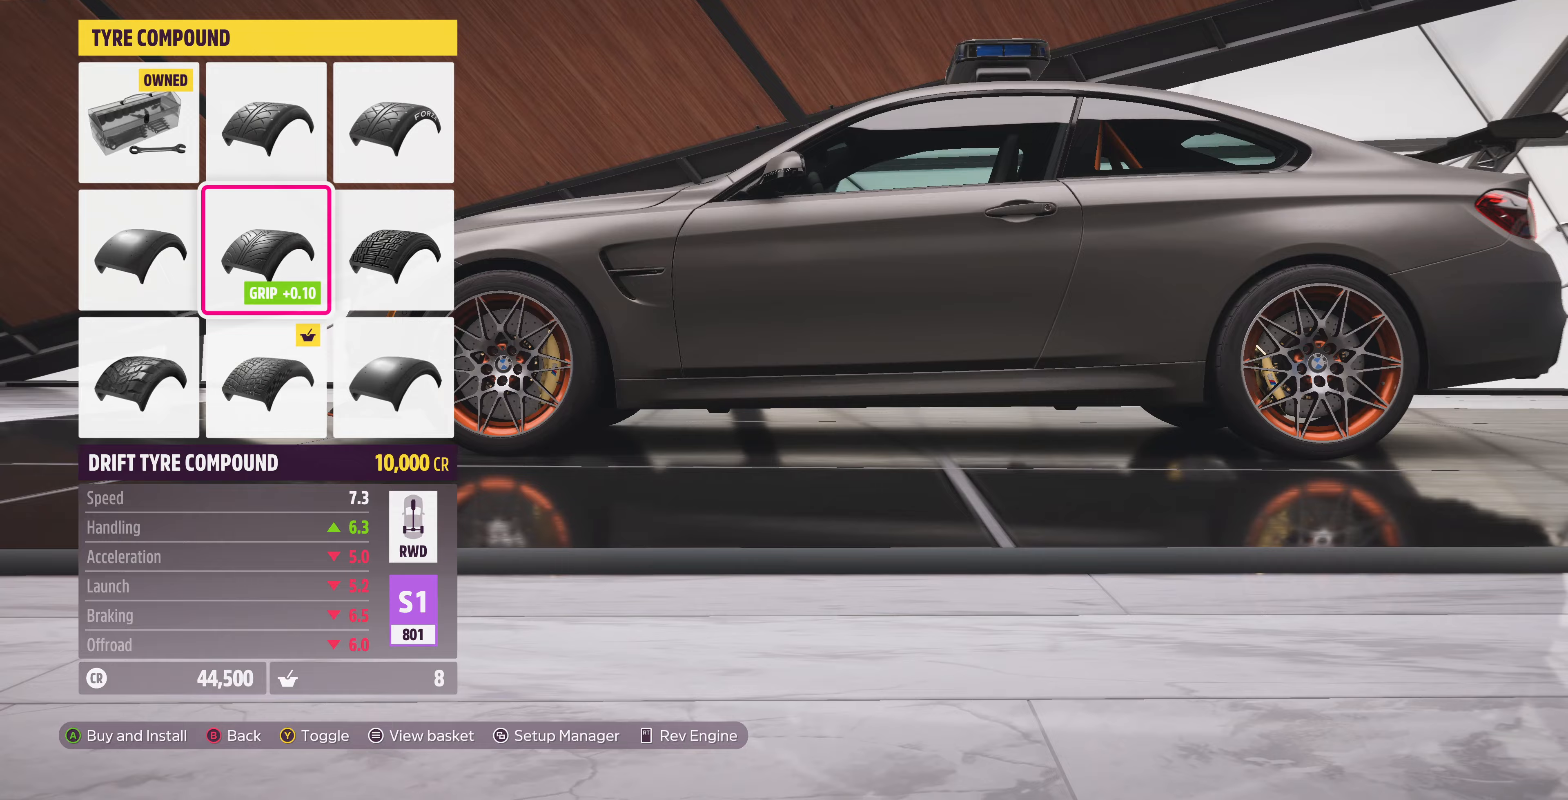
Gameplay with a controller (PlayStation layout); each line is a JSON object with the inputs held at the frame after it. "events" lists button and stick changes between this image and that frame as [ms after this image, input, new state], when the widget could be followed in between.
{"buttons": [], "left_stick": "center", "right_stick": "center", "events": [[33, "CROSS", "up"]]}
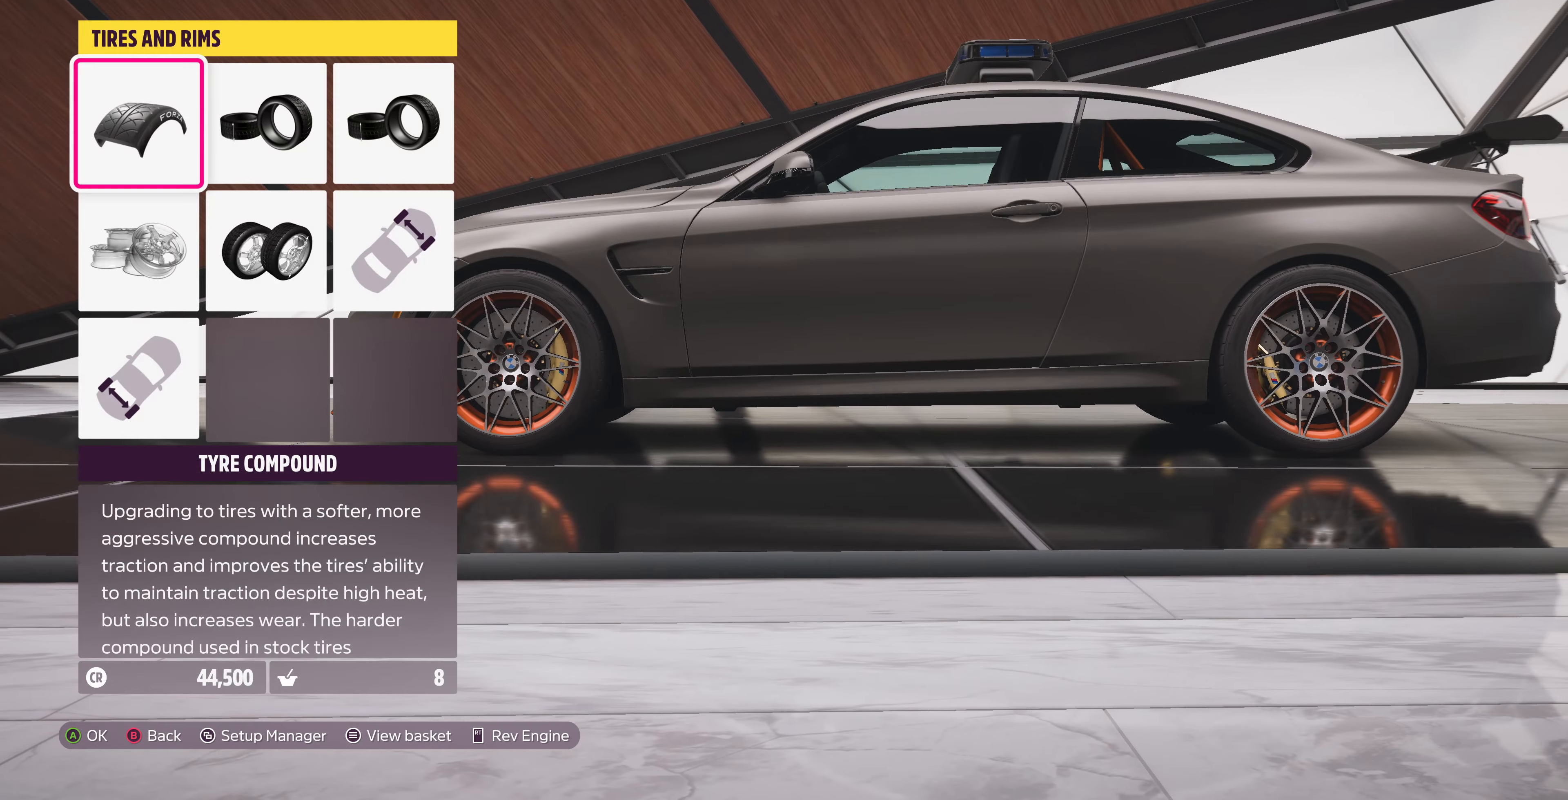
{"buttons": ["DPAD_DOWN"], "left_stick": "center", "right_stick": "center", "events": [[300, "DPAD_DOWN", "down"], [367, "DPAD_DOWN", "up"], [500, "DPAD_DOWN", "down"]]}
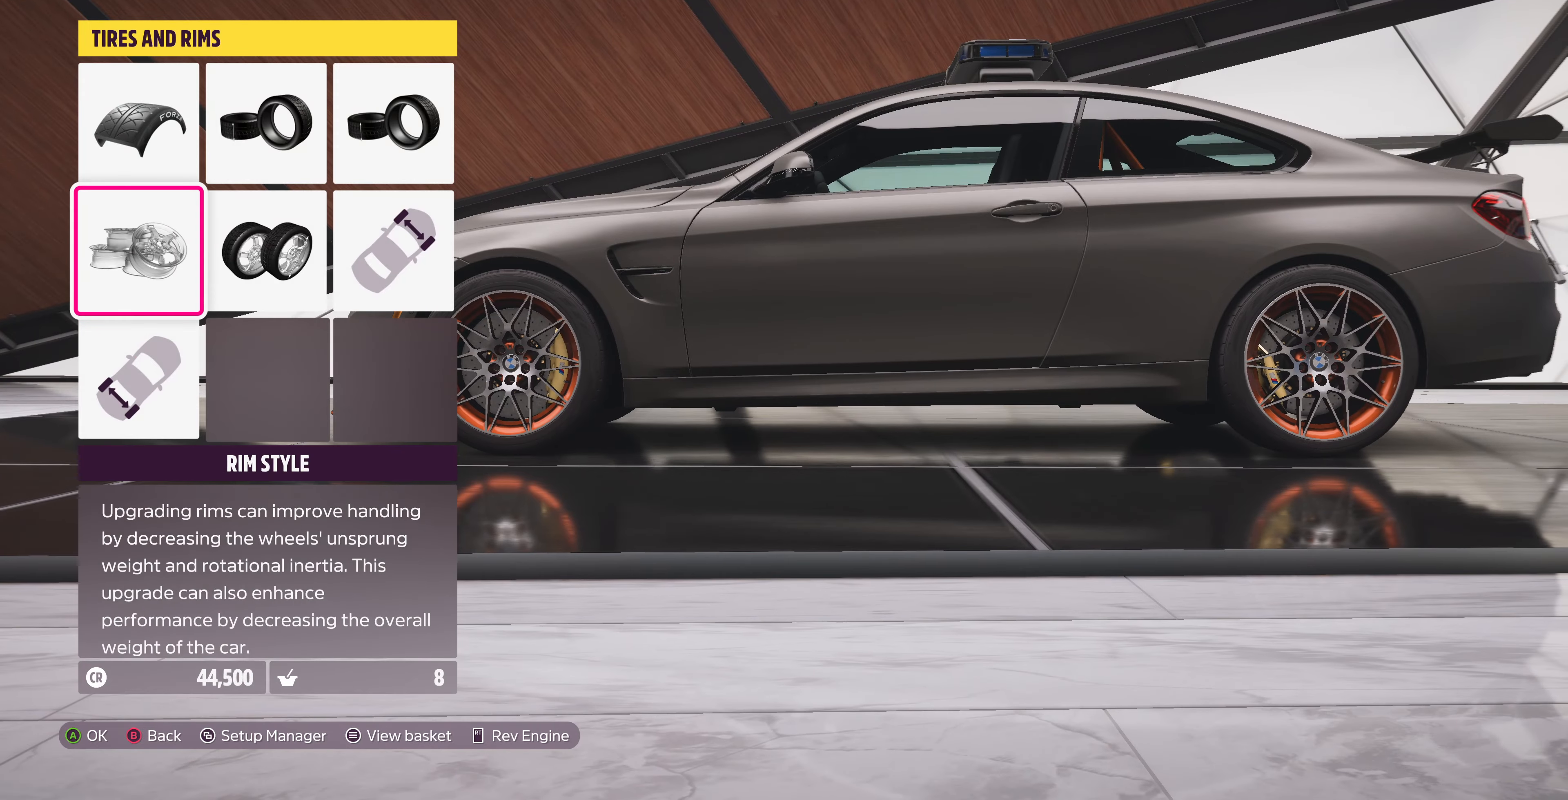
{"buttons": [], "left_stick": "center", "right_stick": "center", "events": [[67, "DPAD_DOWN", "up"], [100, "CROSS", "down"], [267, "CROSS", "up"]]}
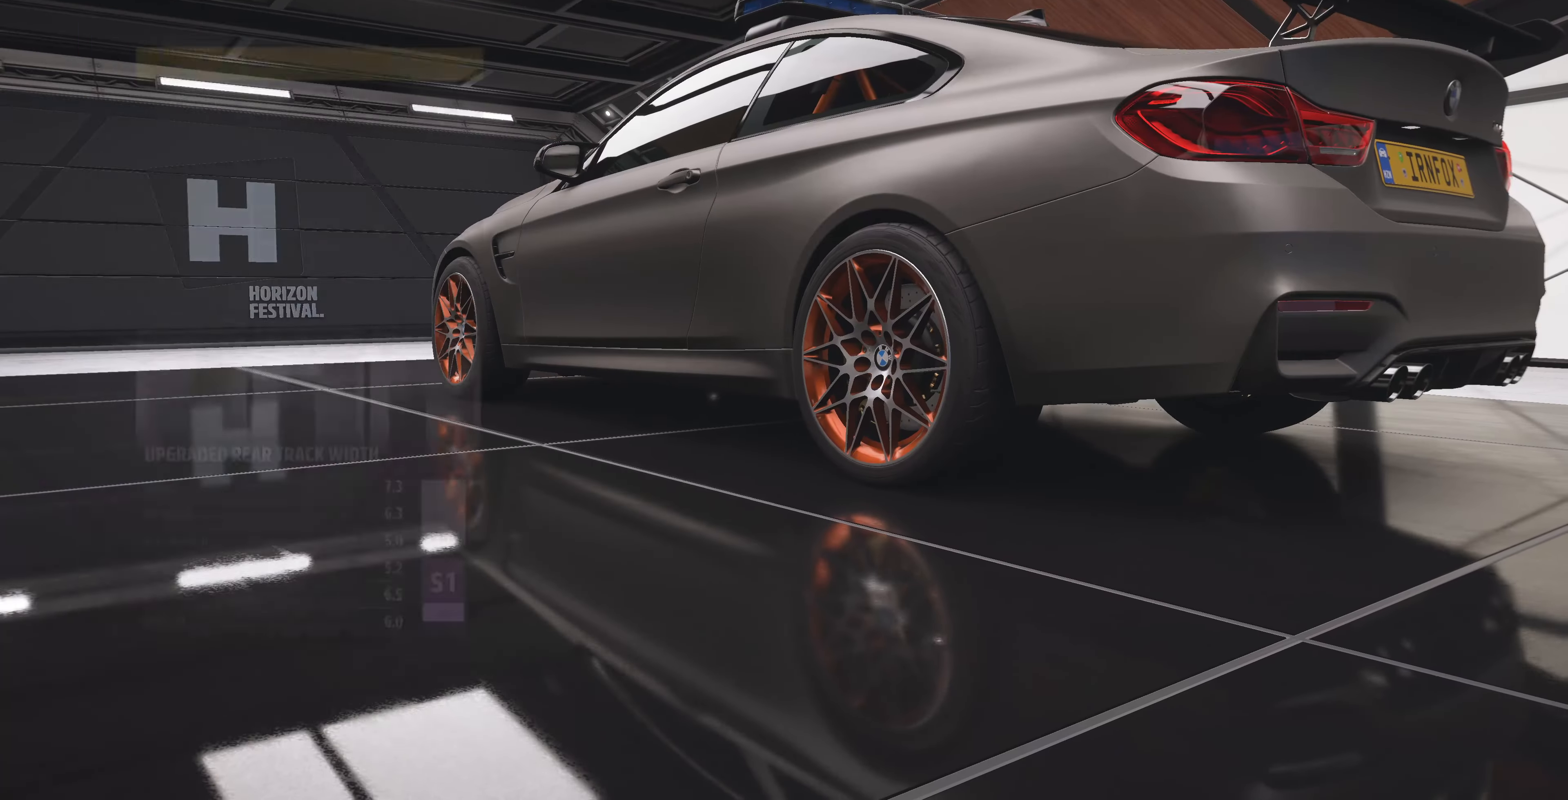
{"buttons": [], "left_stick": "center", "right_stick": "center", "events": []}
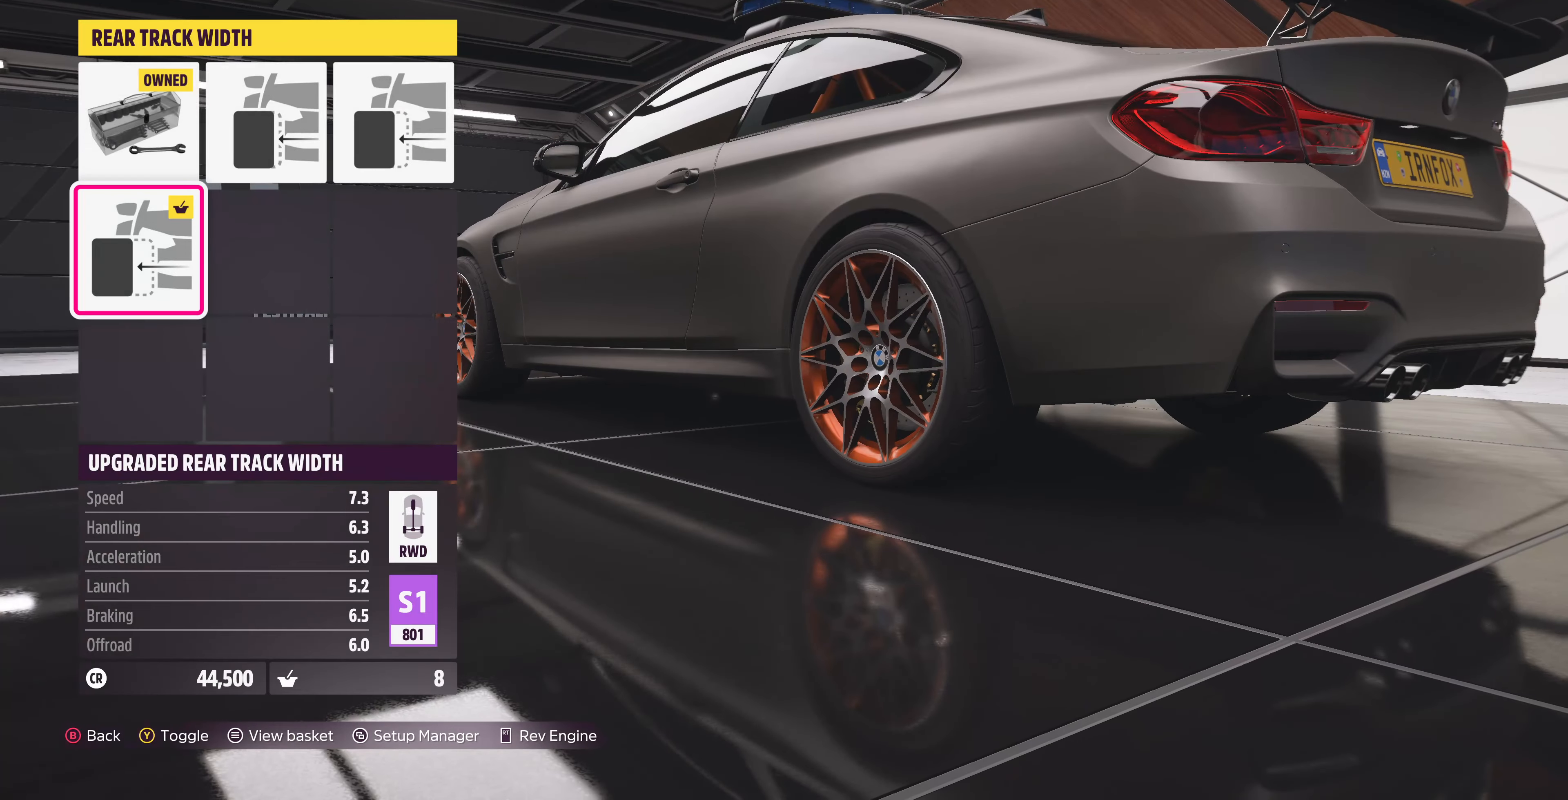
{"buttons": [], "left_stick": "center", "right_stick": "center", "events": [[100, "L1", "down"], [167, "L1", "up"], [233, "CROSS", "down"], [367, "CROSS", "up"]]}
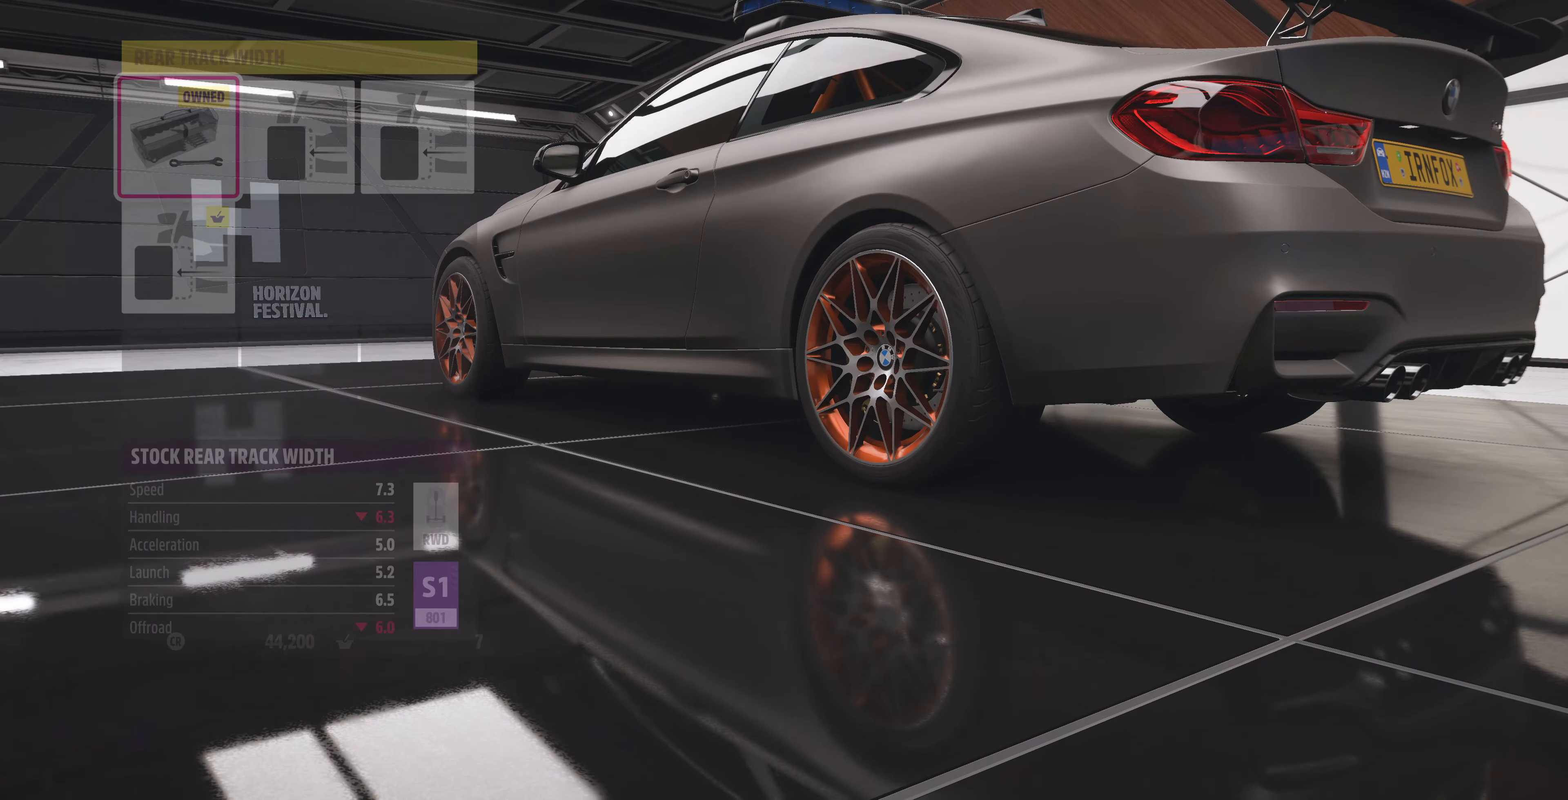
{"buttons": ["DPAD_RIGHT"], "left_stick": "center", "right_stick": "center", "events": [[333, "DPAD_RIGHT", "down"], [433, "DPAD_RIGHT", "up"], [500, "DPAD_RIGHT", "down"]]}
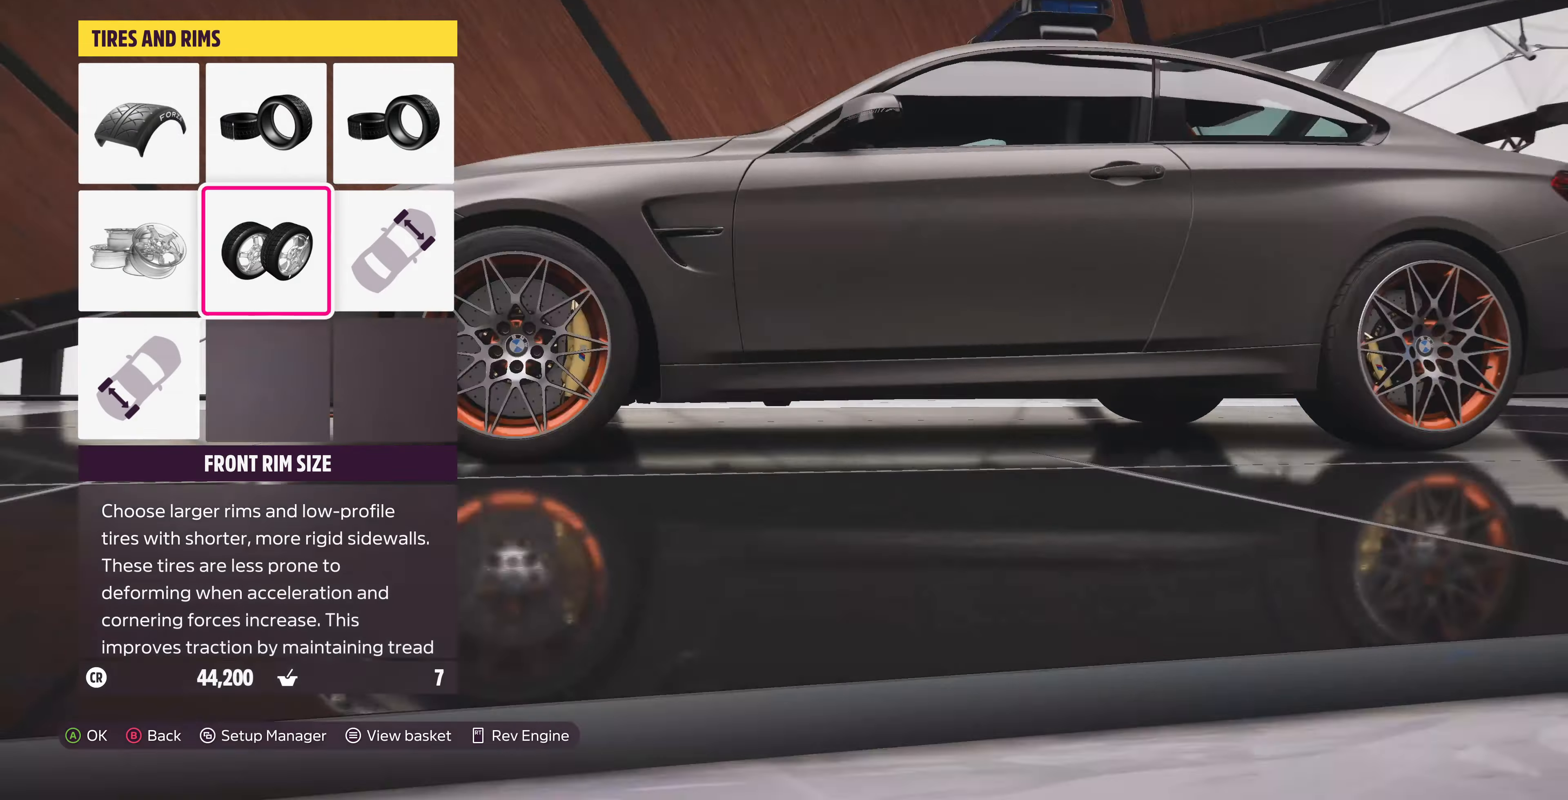
{"buttons": [], "left_stick": "center", "right_stick": "center", "events": [[100, "DPAD_RIGHT", "up"], [133, "CROSS", "down"], [267, "CROSS", "up"]]}
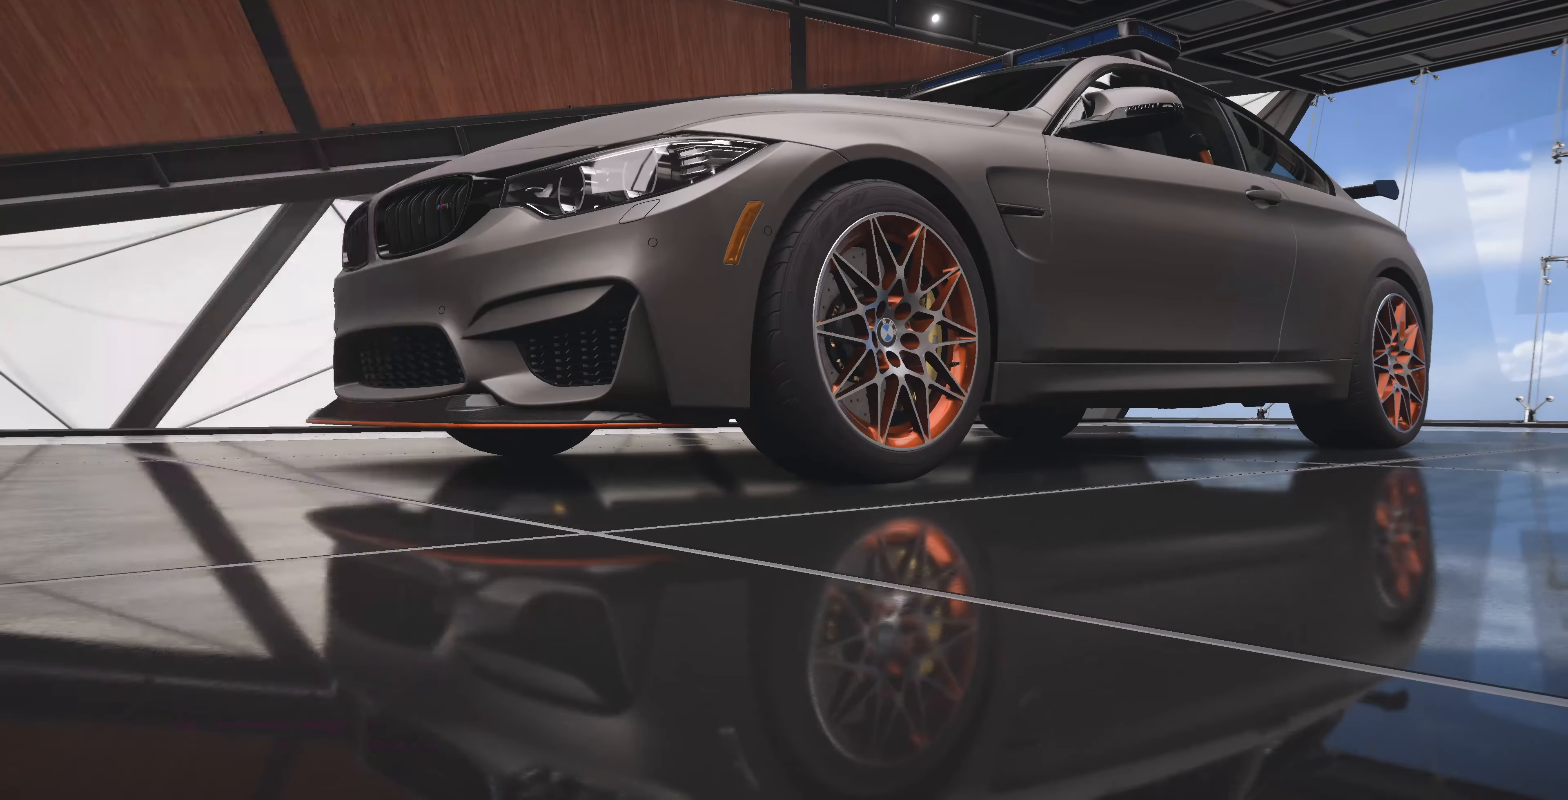
{"buttons": ["CROSS"], "left_stick": "center", "right_stick": "center", "events": [[300, "L1", "down"], [433, "L1", "up"], [467, "CROSS", "down"]]}
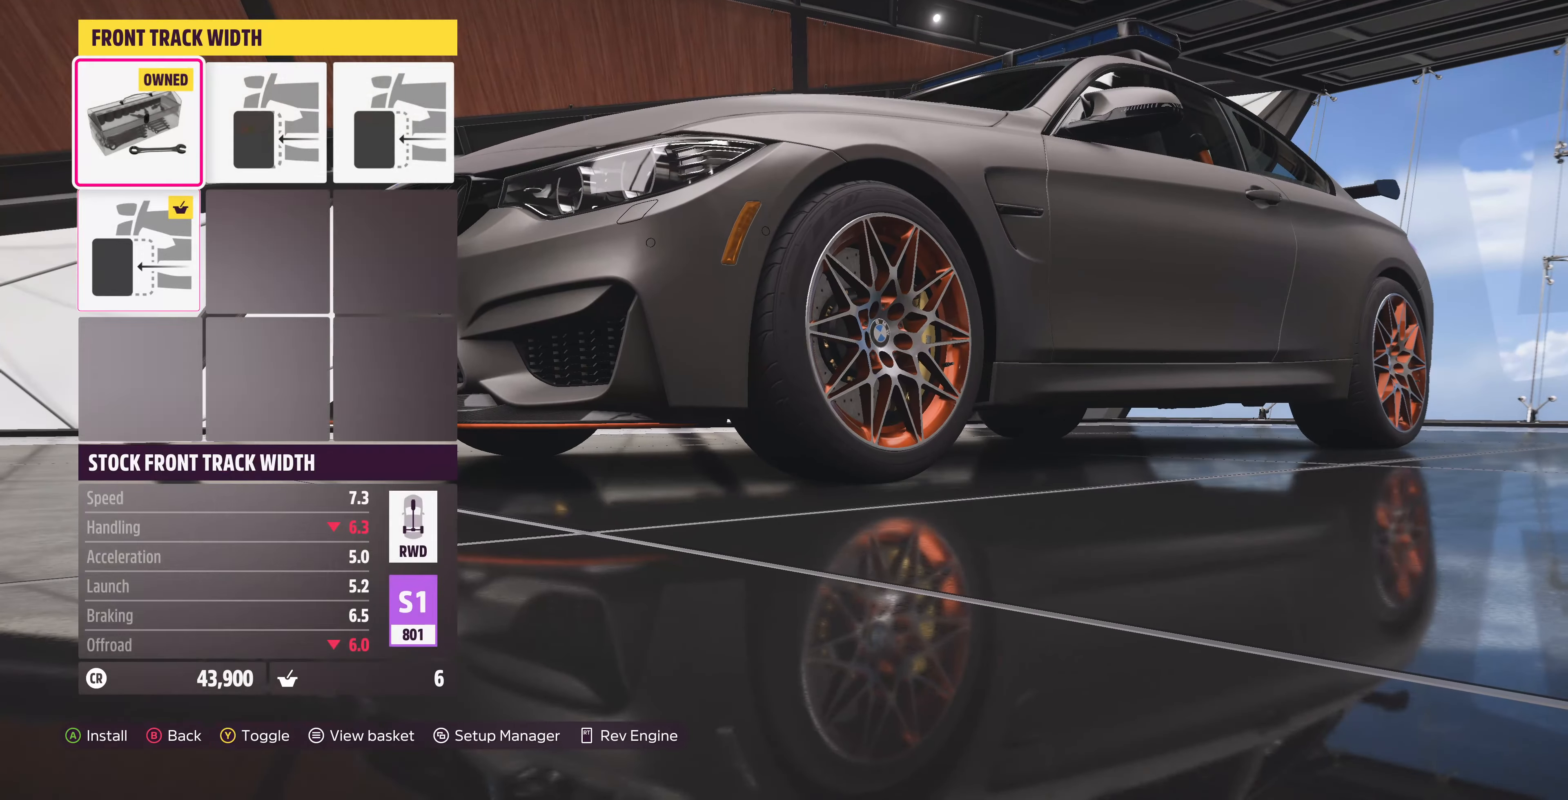
{"buttons": [], "left_stick": "center", "right_stick": "center", "events": [[100, "CROSS", "up"]]}
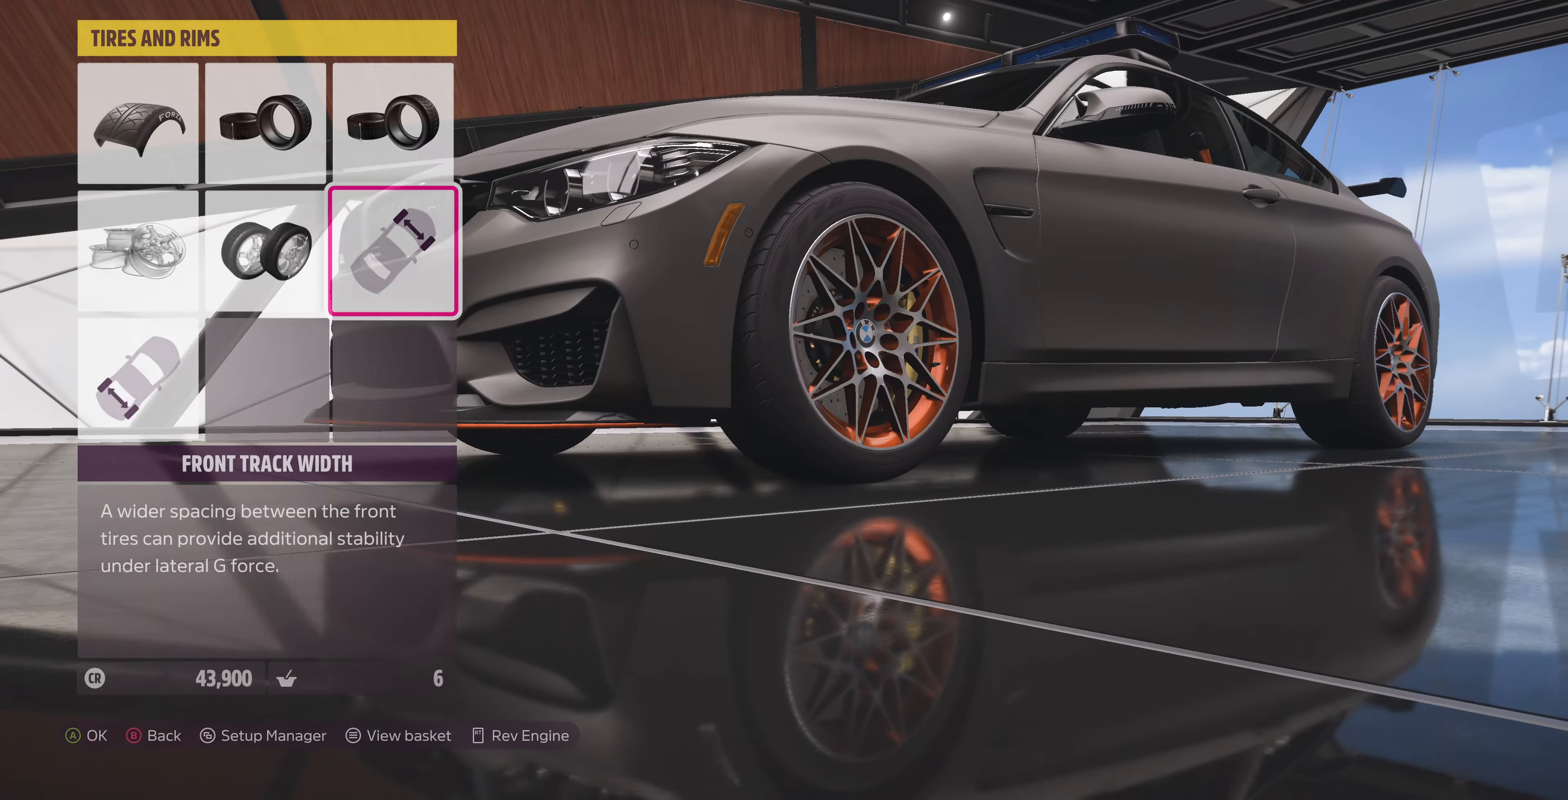
{"buttons": [], "left_stick": "center", "right_stick": "center", "events": [[33, "CIRCLE", "down"], [167, "CIRCLE", "up"]]}
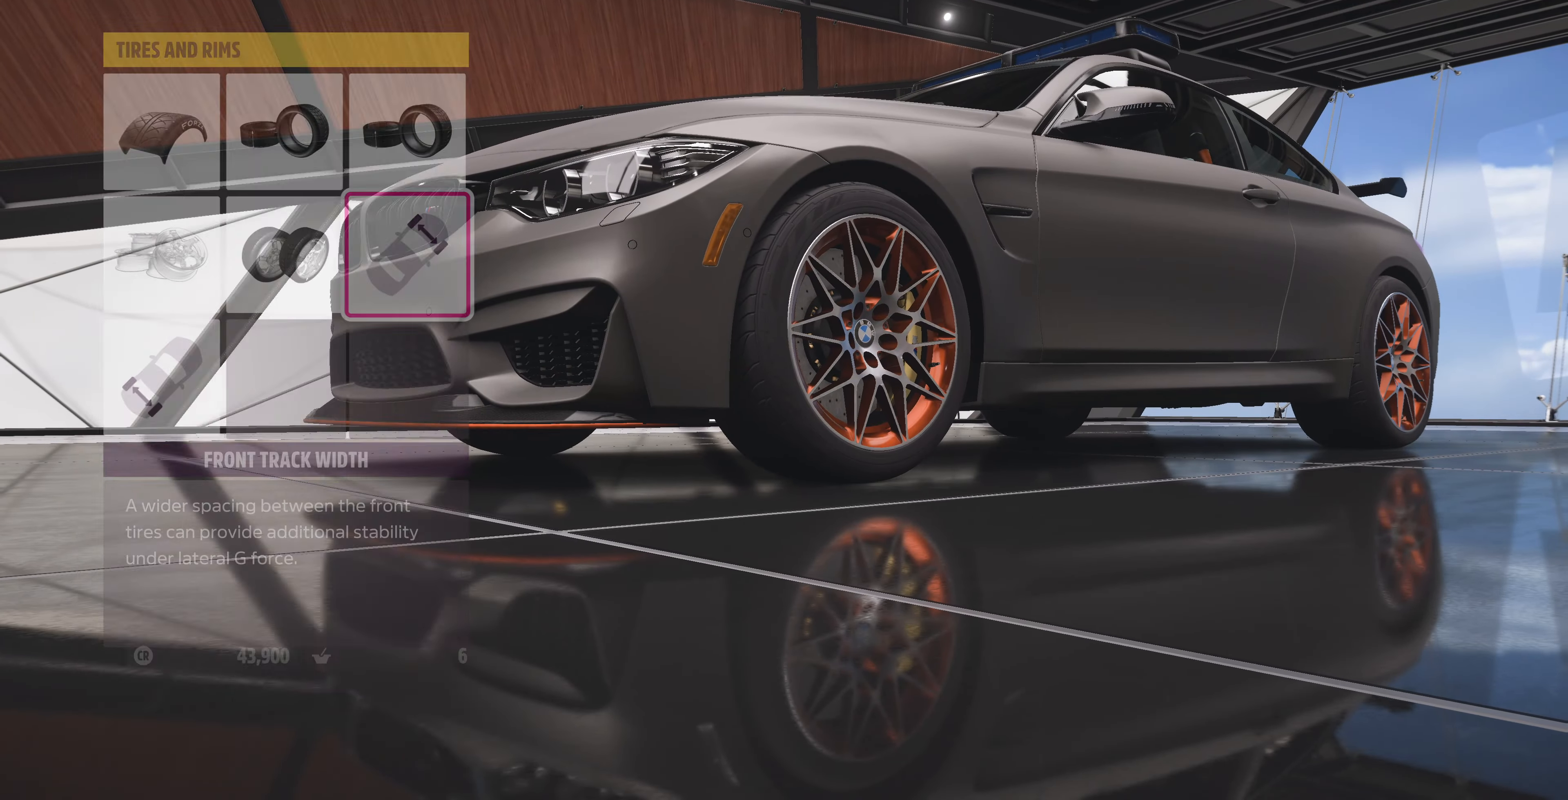
{"buttons": [], "left_stick": "center", "right_stick": "center", "events": [[366, "DPAD_RIGHT", "down"], [466, "DPAD_RIGHT", "up"]]}
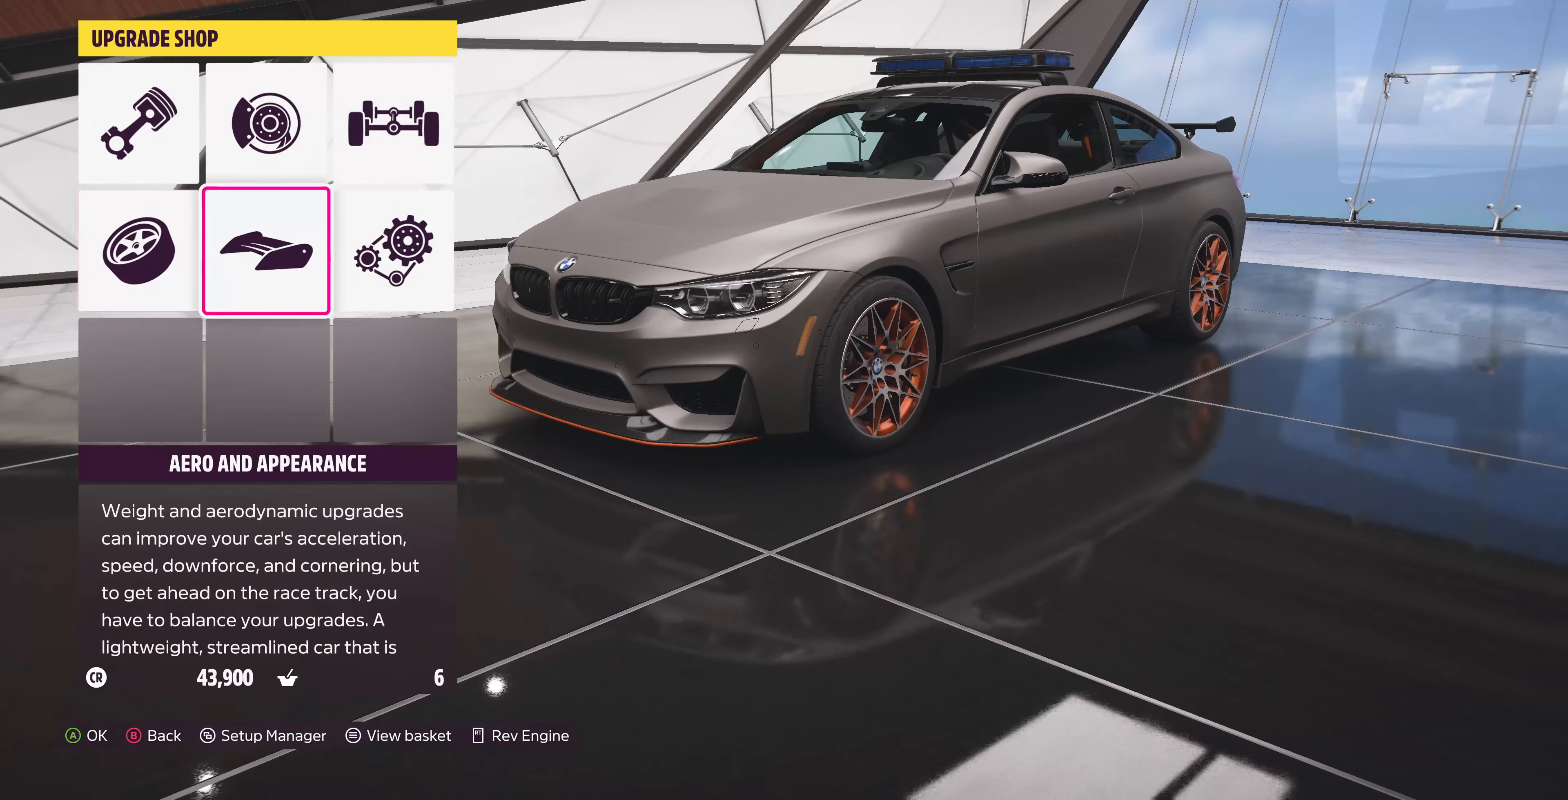
{"buttons": [], "left_stick": "center", "right_stick": "center", "events": [[66, "DPAD_RIGHT", "down"], [133, "DPAD_RIGHT", "up"], [200, "DPAD_UP", "down"], [300, "CROSS", "down"], [300, "DPAD_UP", "up"], [466, "CROSS", "up"]]}
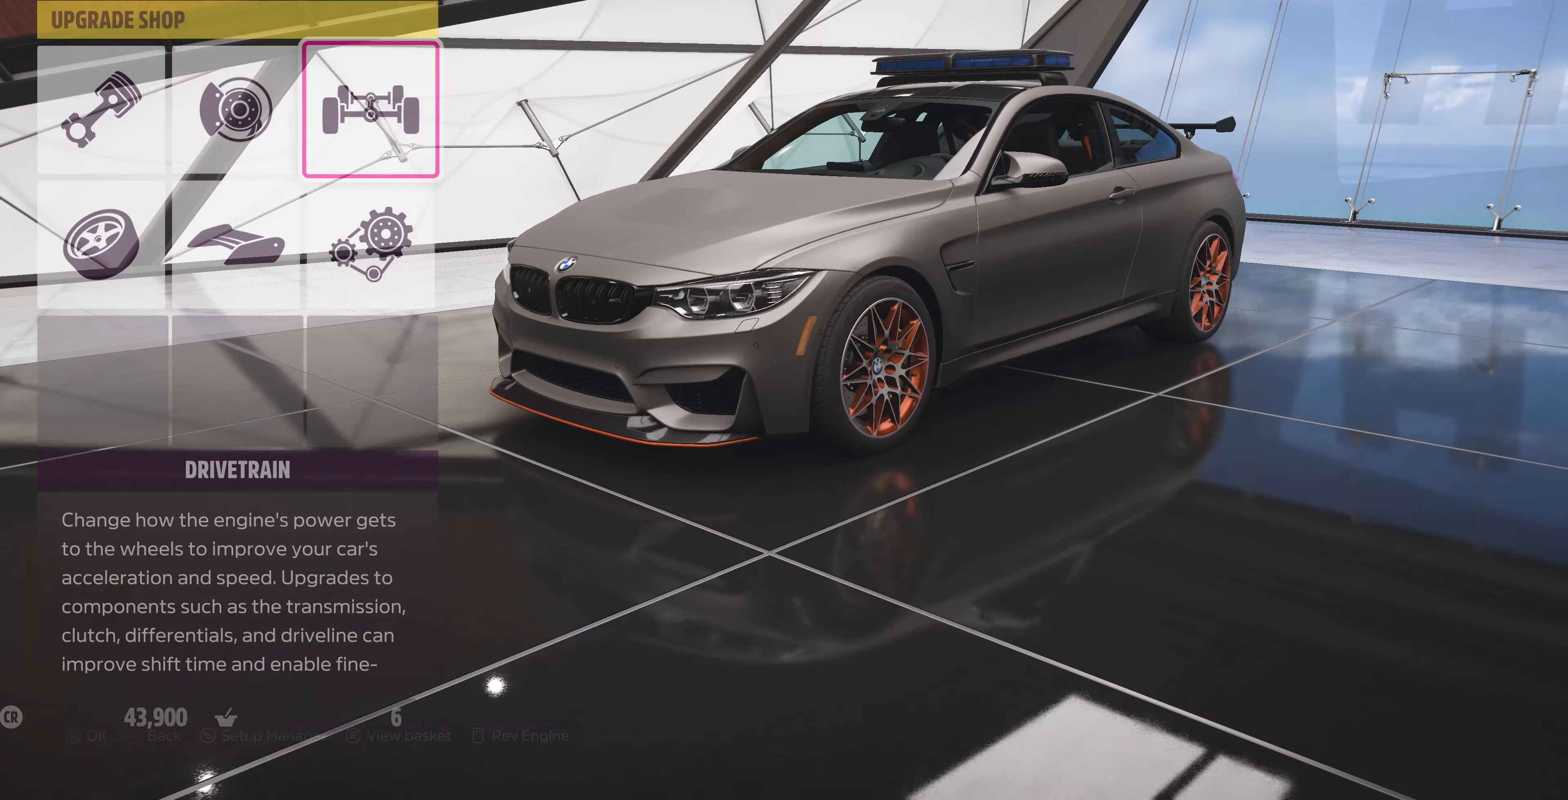
{"buttons": [], "left_stick": "center", "right_stick": "center", "events": []}
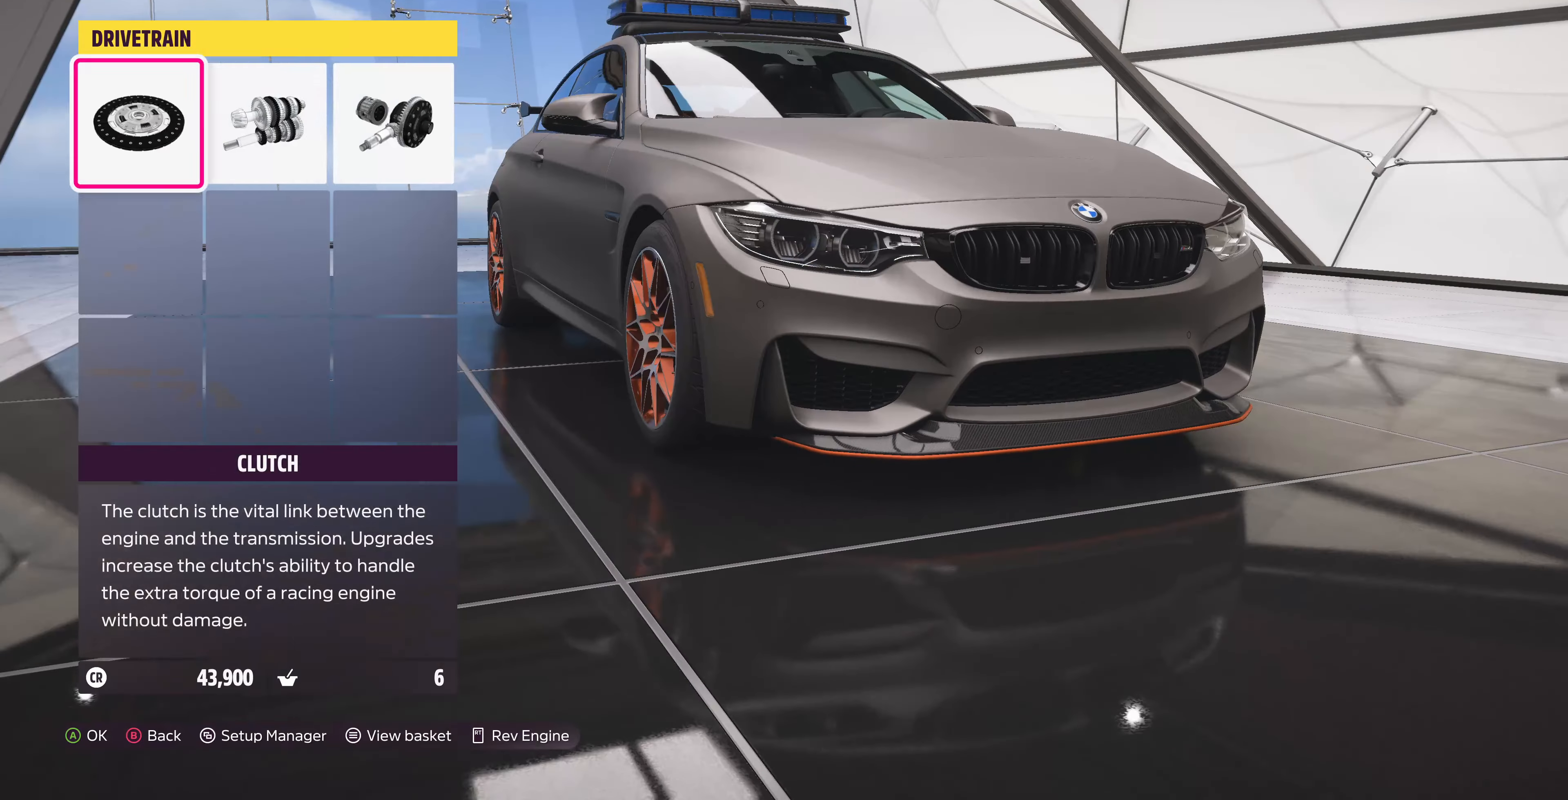
{"buttons": [], "left_stick": "center", "right_stick": "center", "events": [[100, "DPAD_RIGHT", "down"], [166, "DPAD_RIGHT", "up"], [300, "CROSS", "down"], [466, "CROSS", "up"]]}
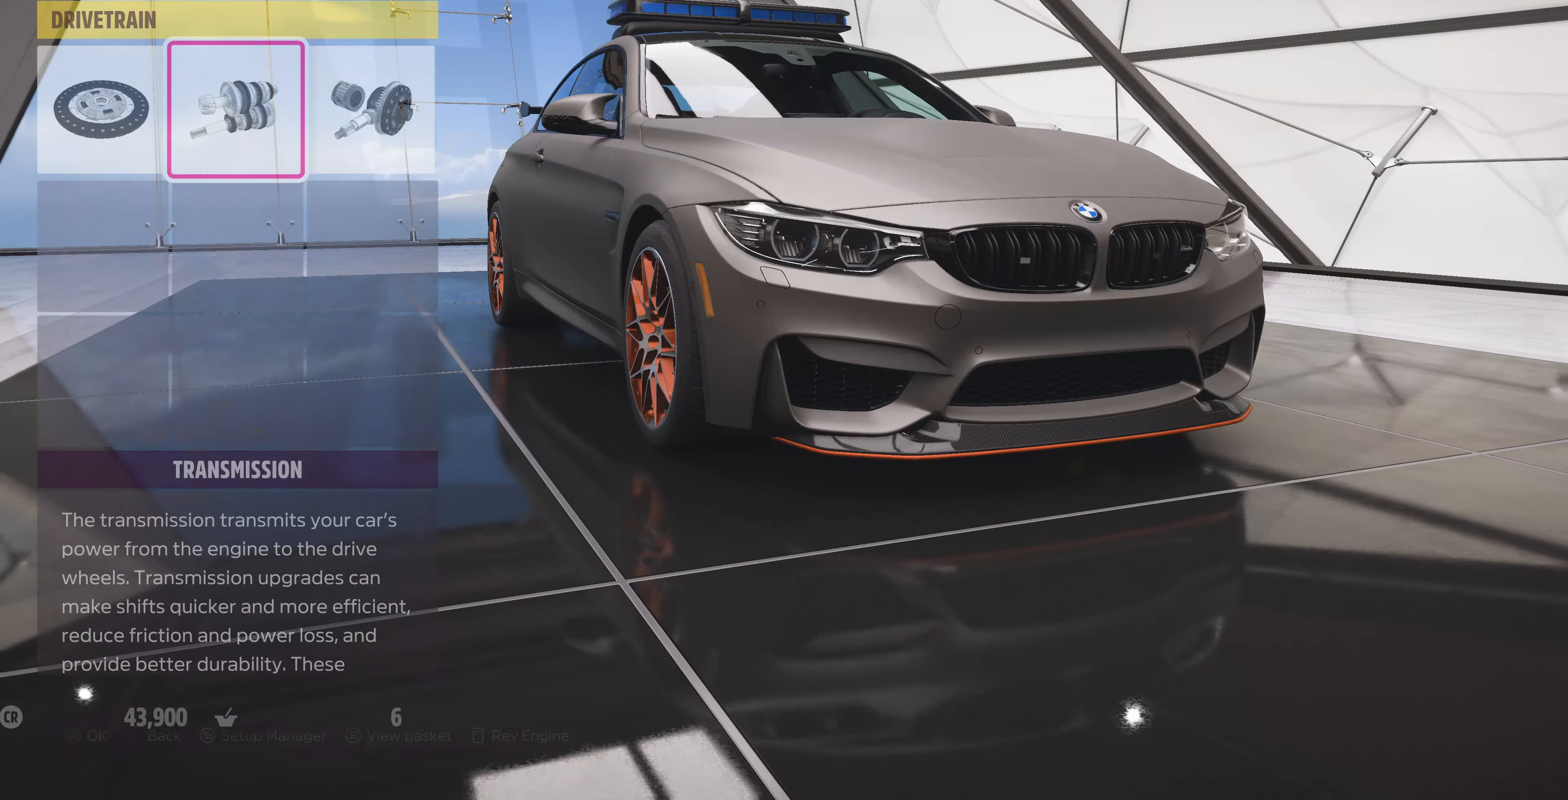
{"buttons": [], "left_stick": "center", "right_stick": "center", "events": []}
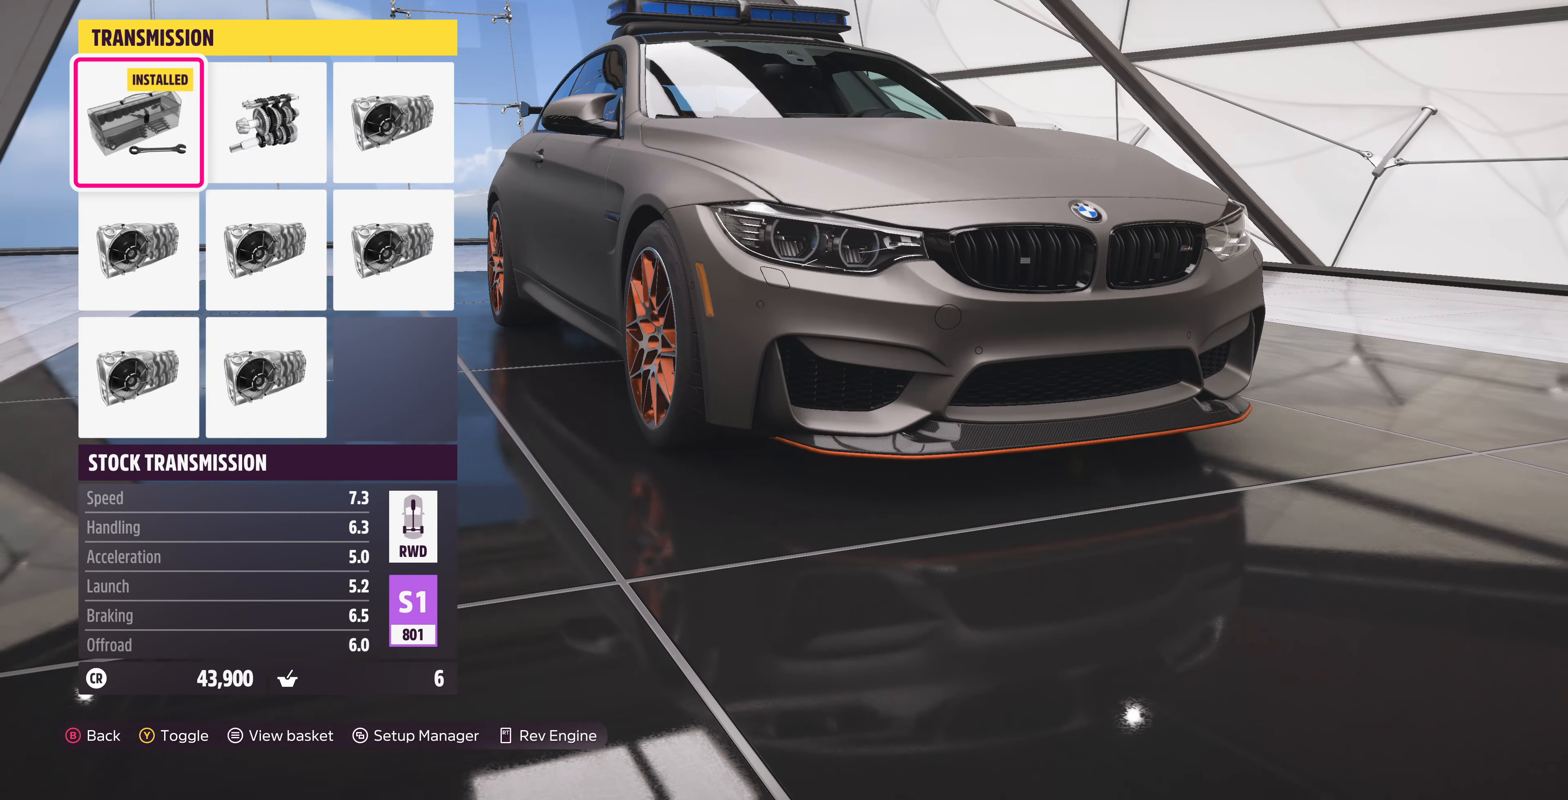
{"buttons": [], "left_stick": "center", "right_stick": "center", "events": [[133, "DPAD_RIGHT", "down"], [266, "DPAD_RIGHT", "up"]]}
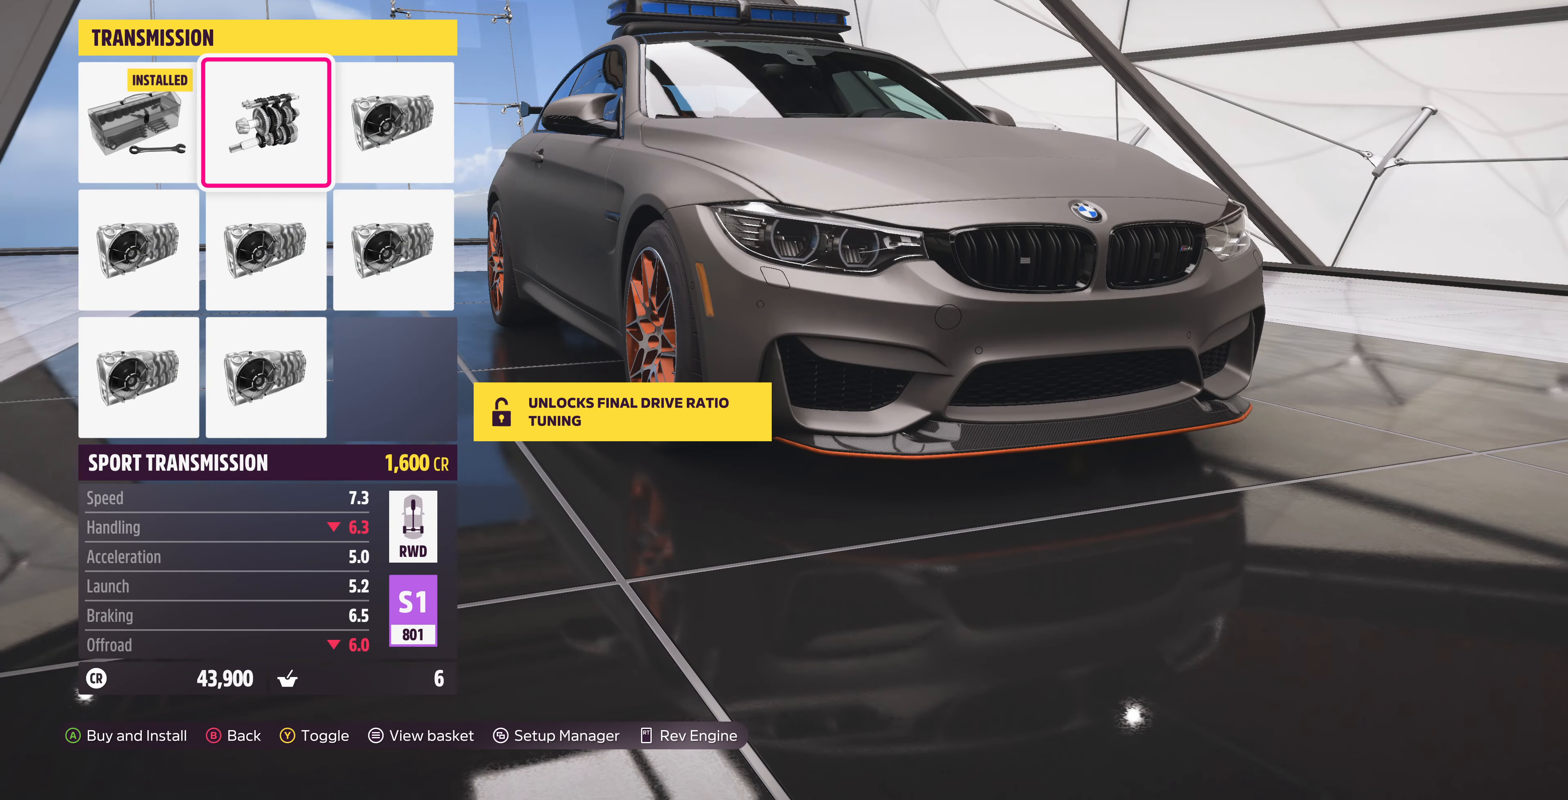
{"buttons": [], "left_stick": "center", "right_stick": "center", "events": [[100, "DPAD_RIGHT", "down"], [233, "DPAD_RIGHT", "up"], [366, "DPAD_DOWN", "down"], [466, "DPAD_DOWN", "up"]]}
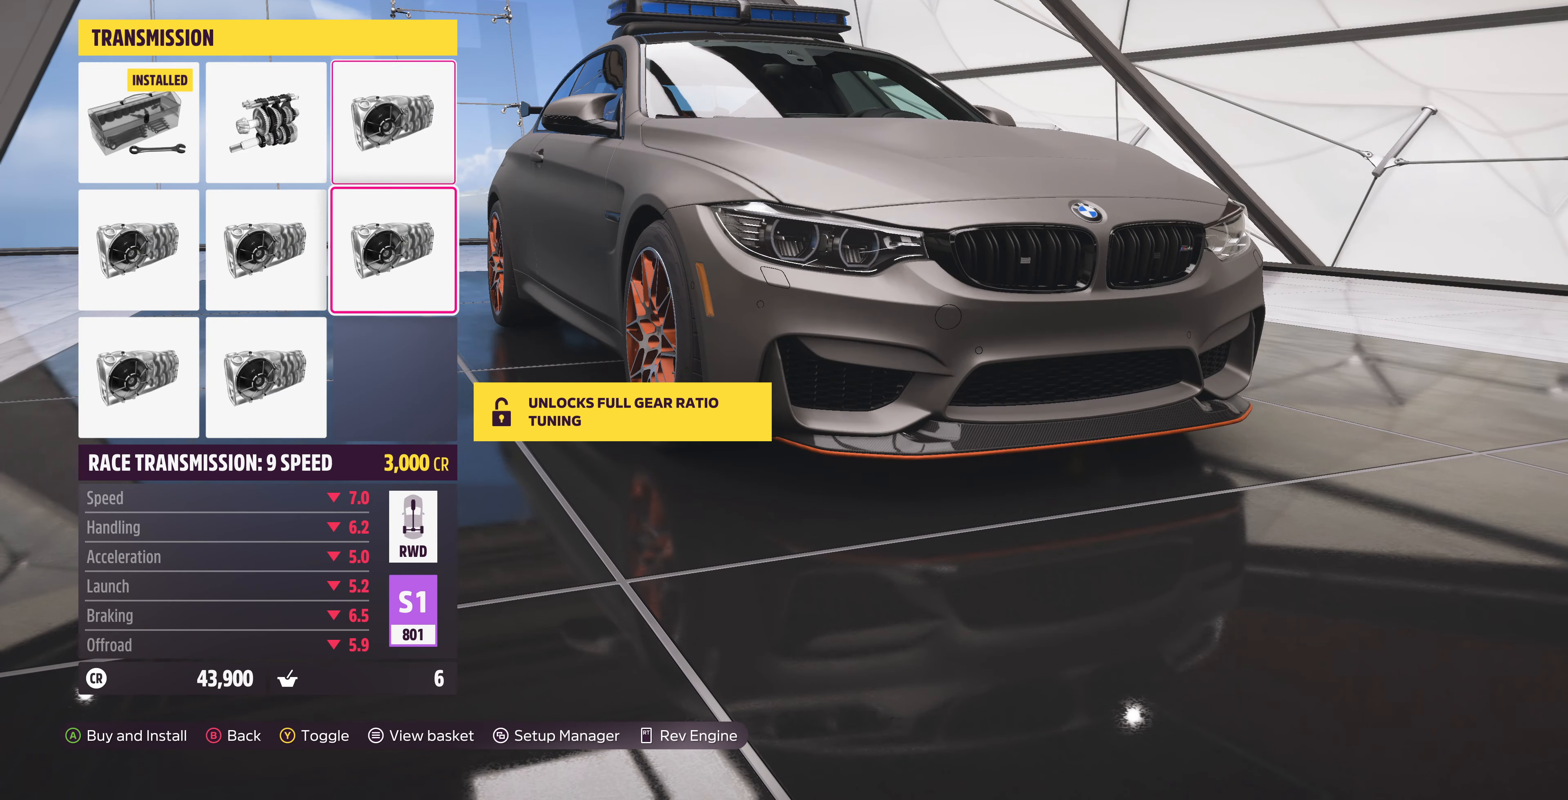
{"buttons": ["DPAD_DOWN"], "left_stick": "center", "right_stick": "center", "events": [[133, "DPAD_LEFT", "down"], [233, "DPAD_LEFT", "up"], [300, "DPAD_LEFT", "down"], [400, "DPAD_LEFT", "up"], [500, "DPAD_DOWN", "down"]]}
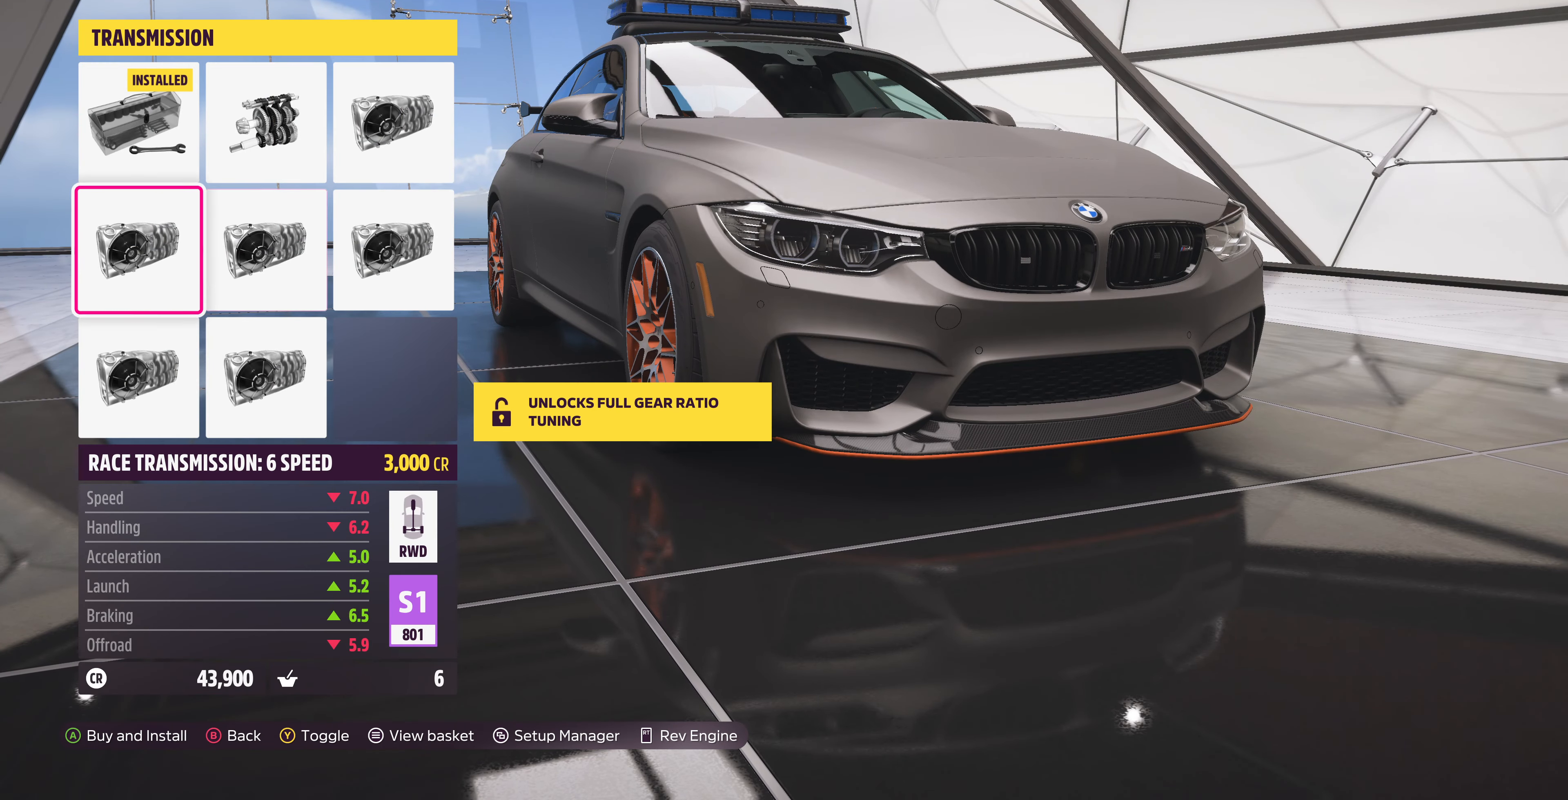
{"buttons": [], "left_stick": "center", "right_stick": "center", "events": [[133, "DPAD_DOWN", "up"]]}
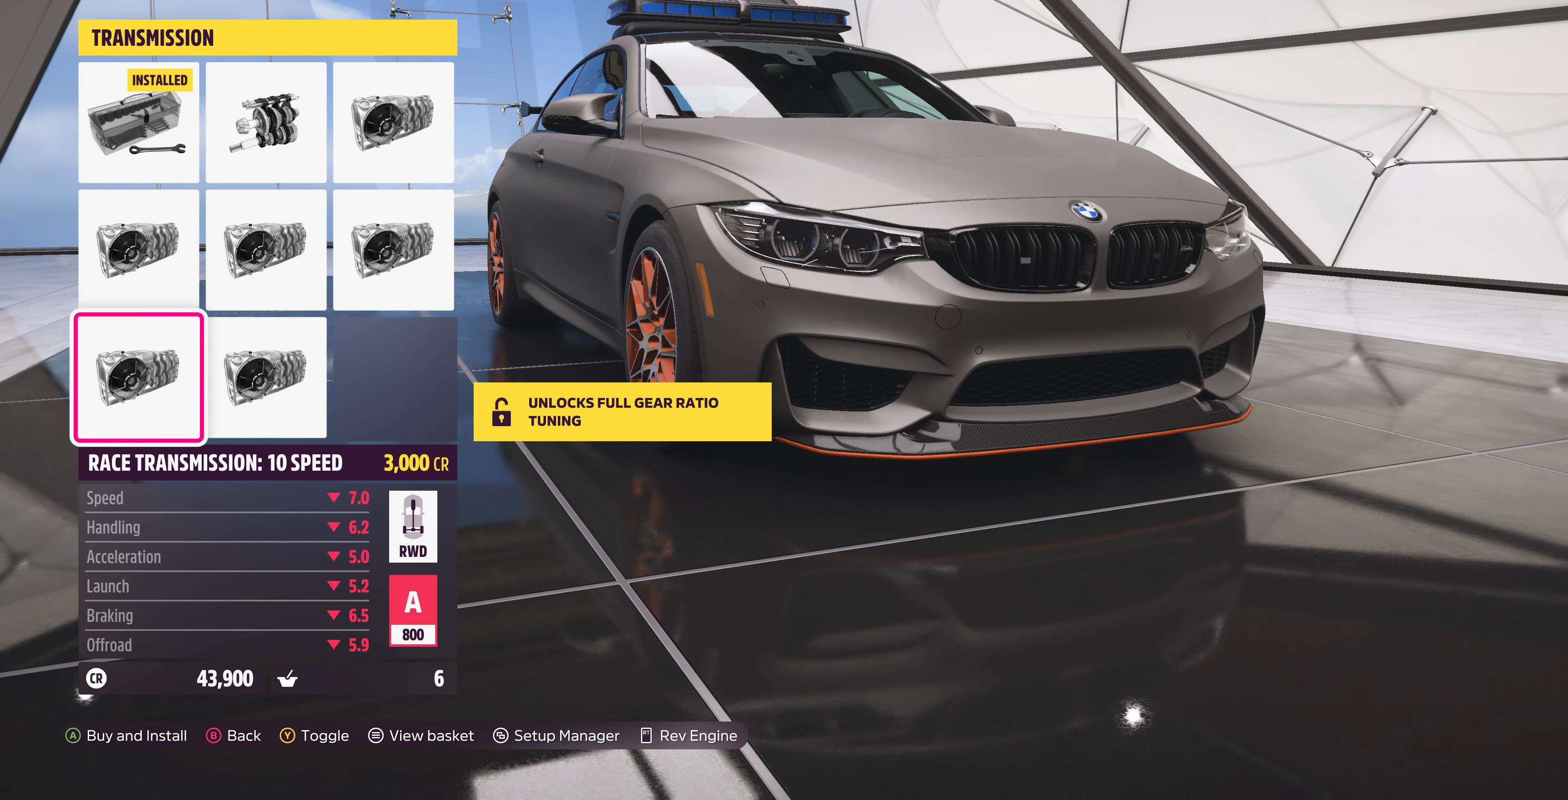
{"buttons": [], "left_stick": "center", "right_stick": "center", "events": []}
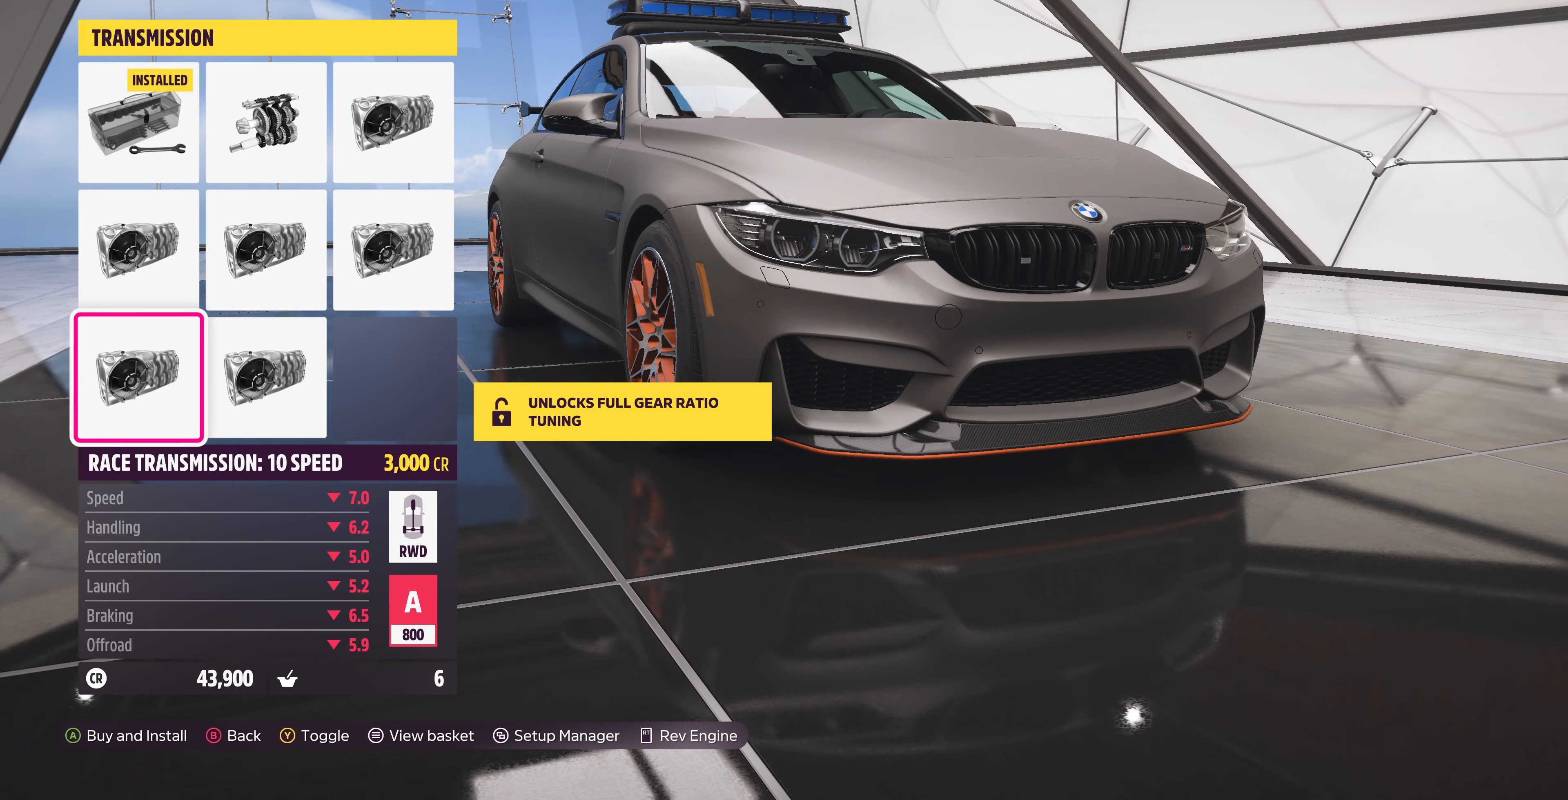
{"buttons": ["DPAD_LEFT"], "left_stick": "center", "right_stick": "center", "events": [[66, "DPAD_RIGHT", "down"], [200, "DPAD_RIGHT", "up"], [400, "DPAD_LEFT", "down"]]}
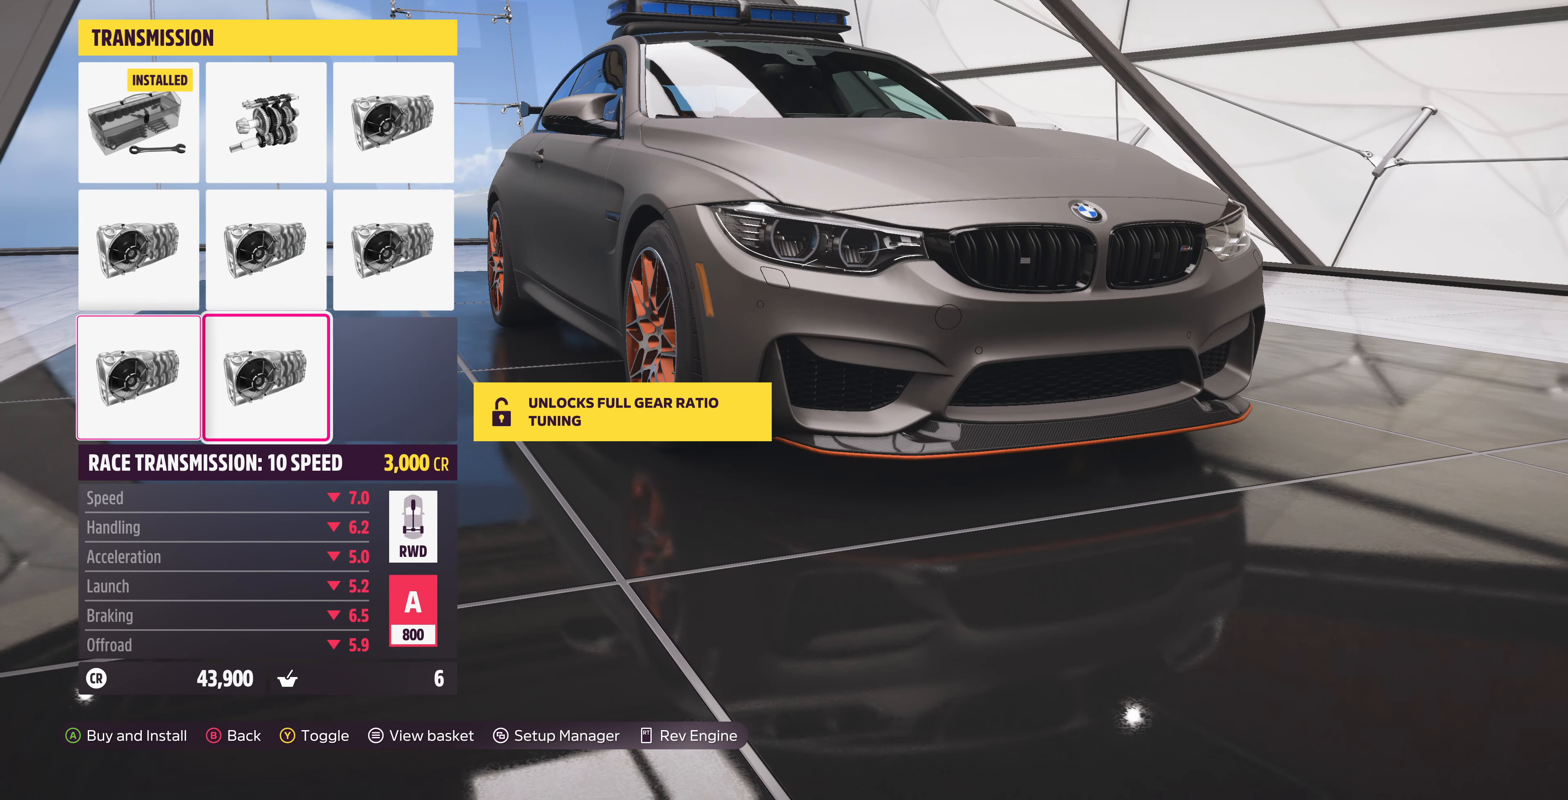
{"buttons": [], "left_stick": "center", "right_stick": "center", "events": [[33, "DPAD_LEFT", "up"]]}
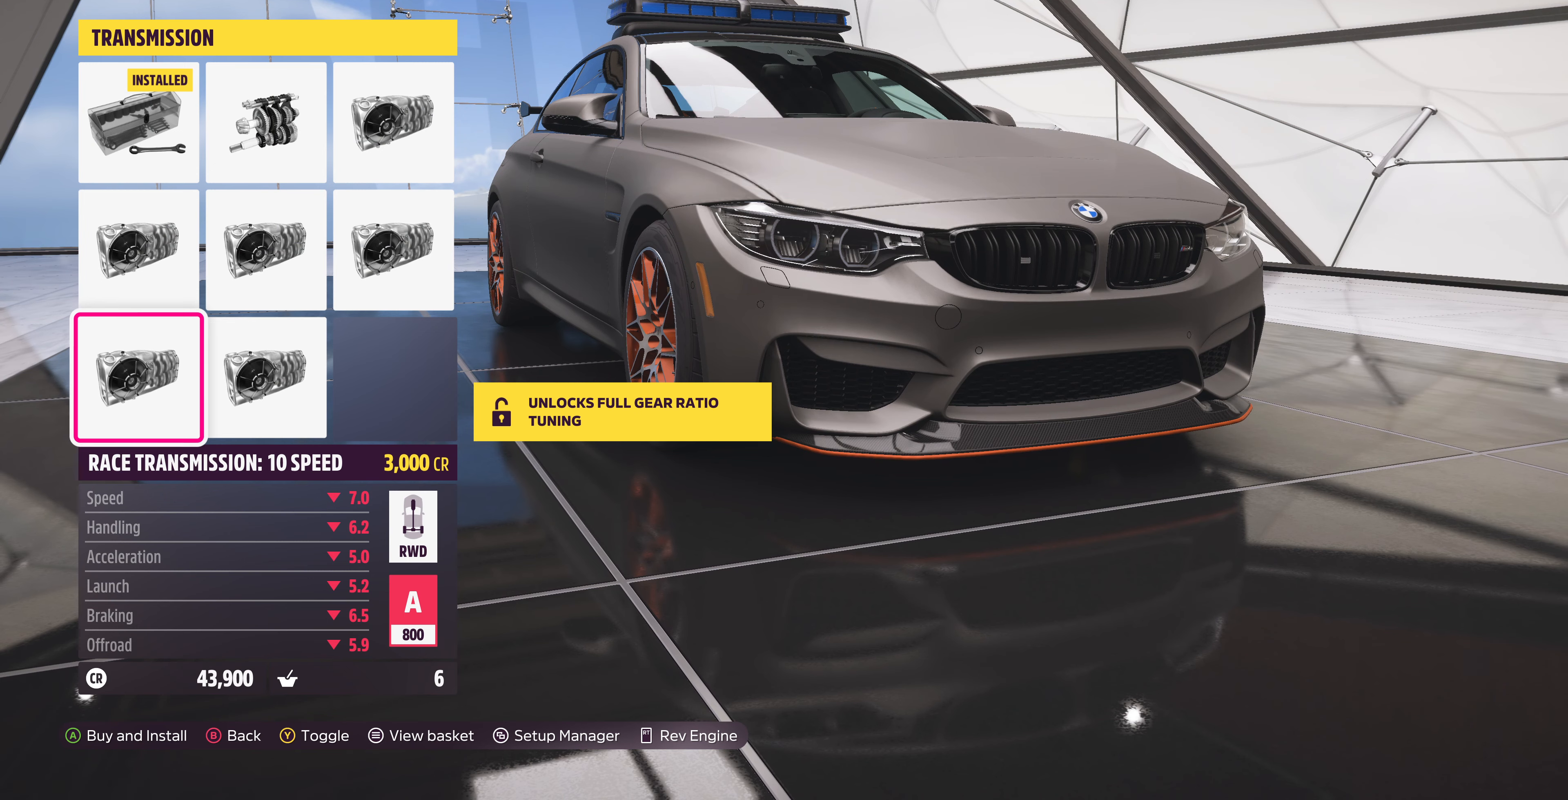
{"buttons": [], "left_stick": "center", "right_stick": "center", "events": [[34, "DPAD_UP", "down"], [134, "DPAD_UP", "up"], [267, "DPAD_UP", "down"], [300, "DPAD_UP", "up"]]}
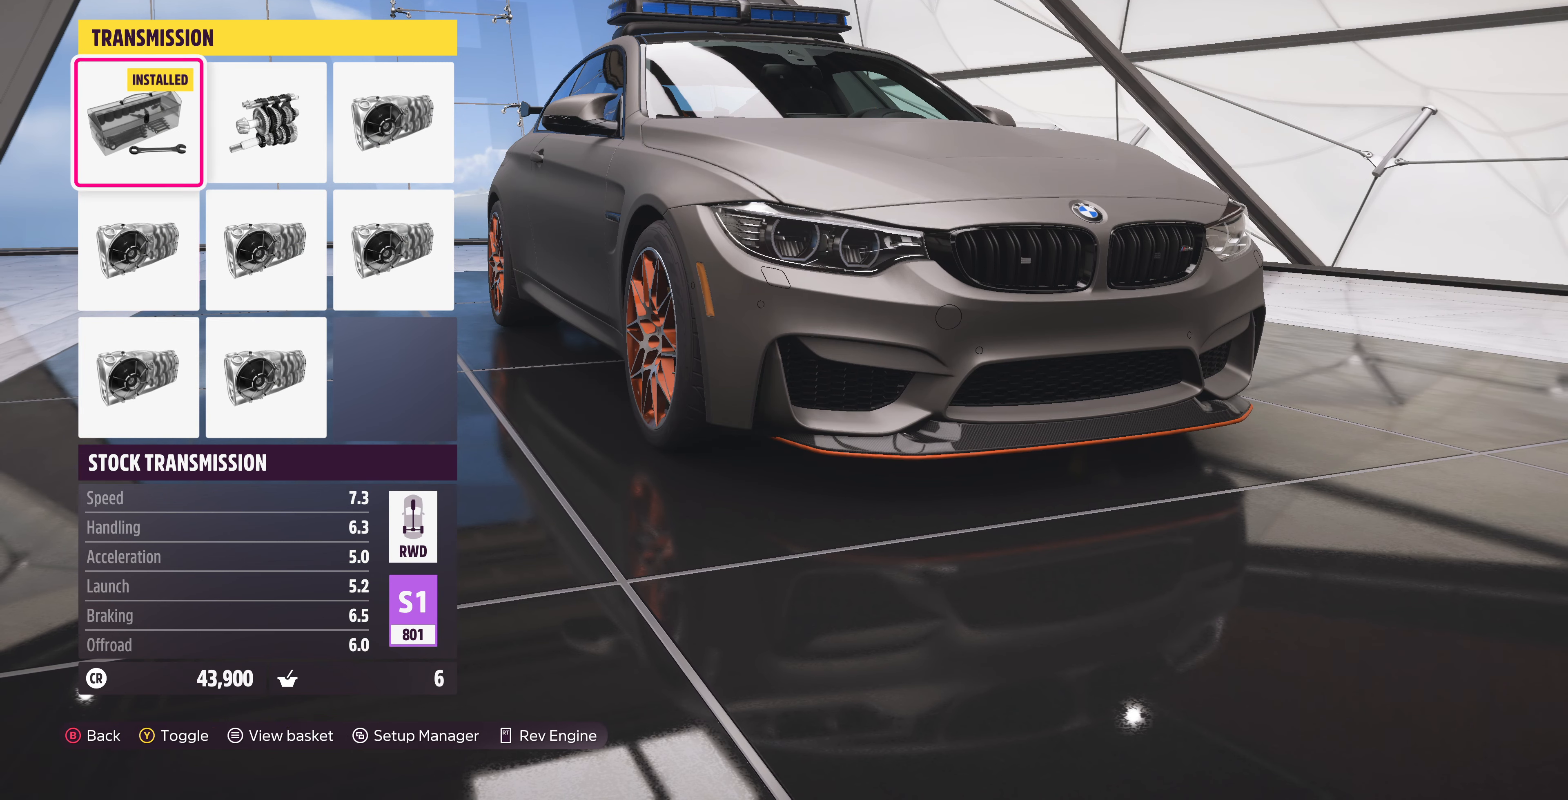
{"buttons": [], "left_stick": "center", "right_stick": "center", "events": [[234, "DPAD_DOWN", "down"], [300, "DPAD_DOWN", "up"], [434, "DPAD_DOWN", "down"], [500, "DPAD_DOWN", "up"]]}
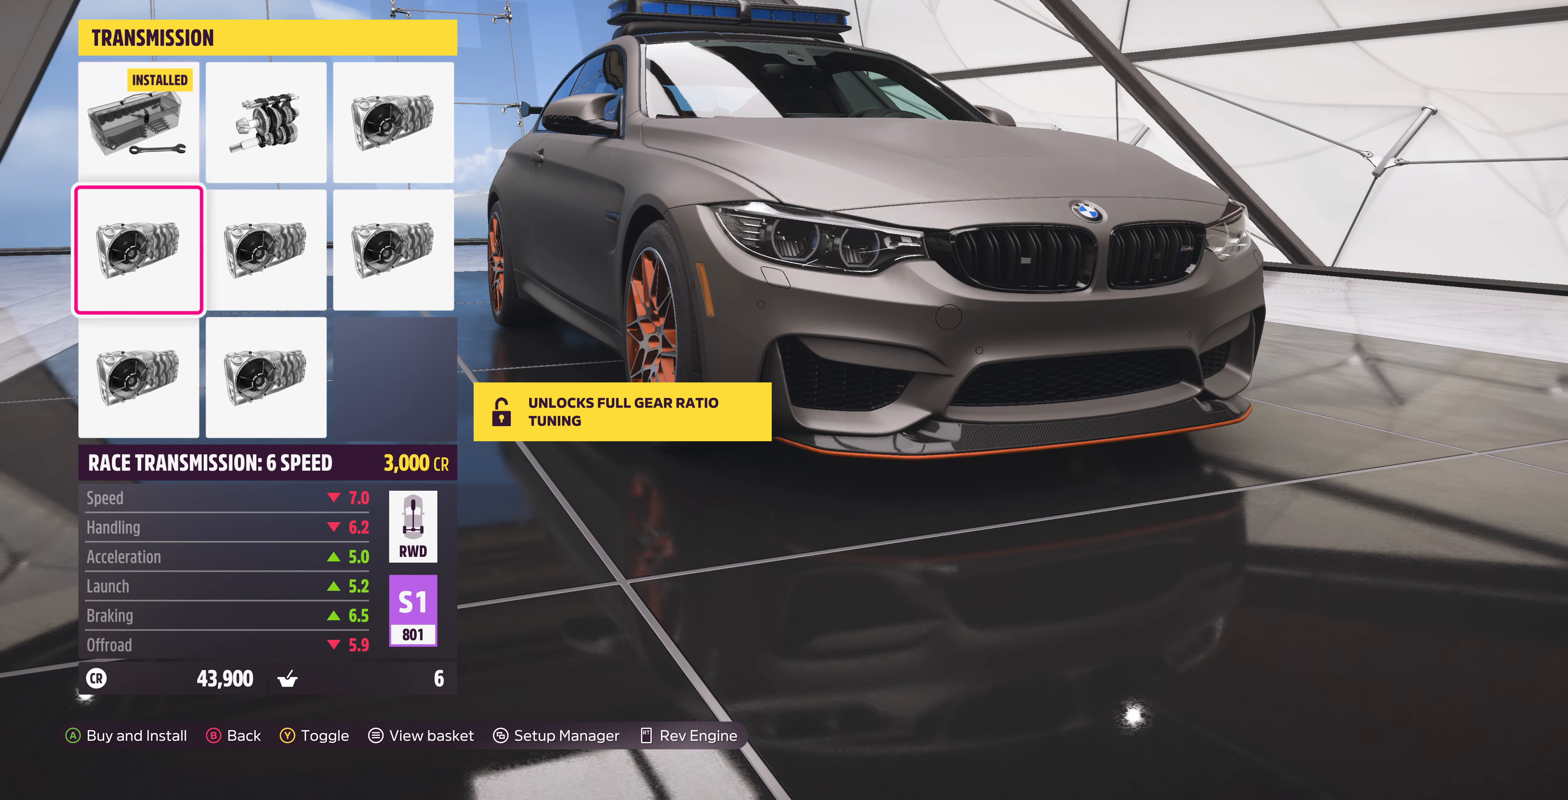
{"buttons": [], "left_stick": "center", "right_stick": "center", "events": [[400, "DPAD_UP", "down"], [467, "DPAD_UP", "up"]]}
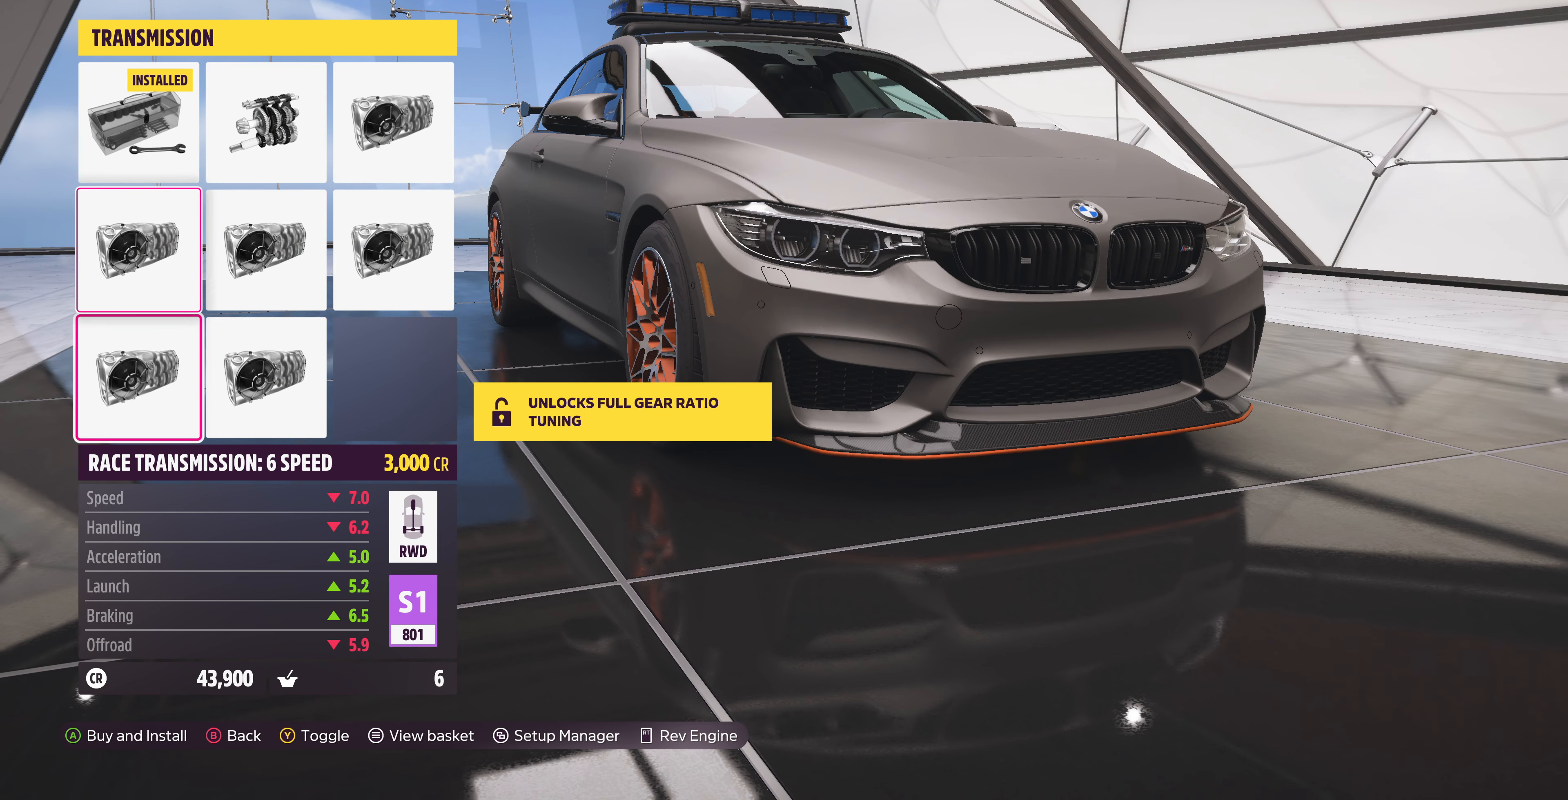
{"buttons": ["DPAD_DOWN"], "left_stick": "center", "right_stick": "center", "events": [[67, "DPAD_UP", "down"], [100, "DPAD_UP", "up"], [434, "DPAD_DOWN", "down"]]}